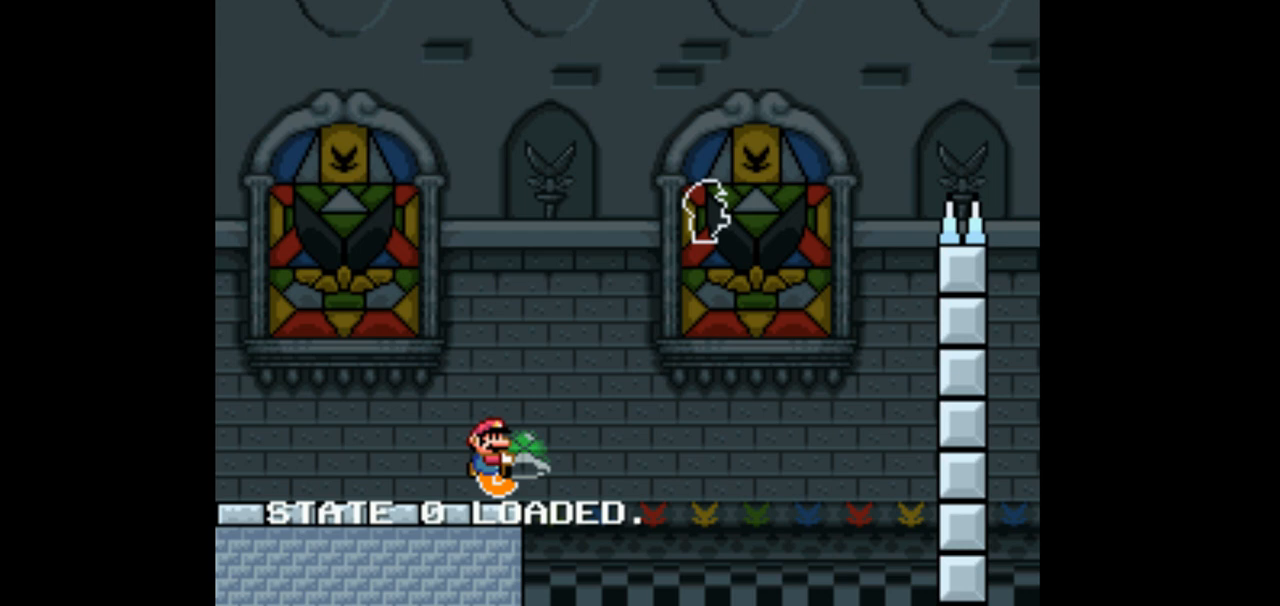
Gameplay with a controller (Nintendo layout); each line is a JSON object with the inputs held at the frame after it (dt_ms = milliseconds from this image to that frame). "events" lists button and stick changes between this image and that frame as [ms after this image, input, new state], when the widget could be followed in between. Not read: L3 R1 R3.
{"dt_ms": 1000, "buttons": ["B", "Y", "DPAD_RIGHT"]}
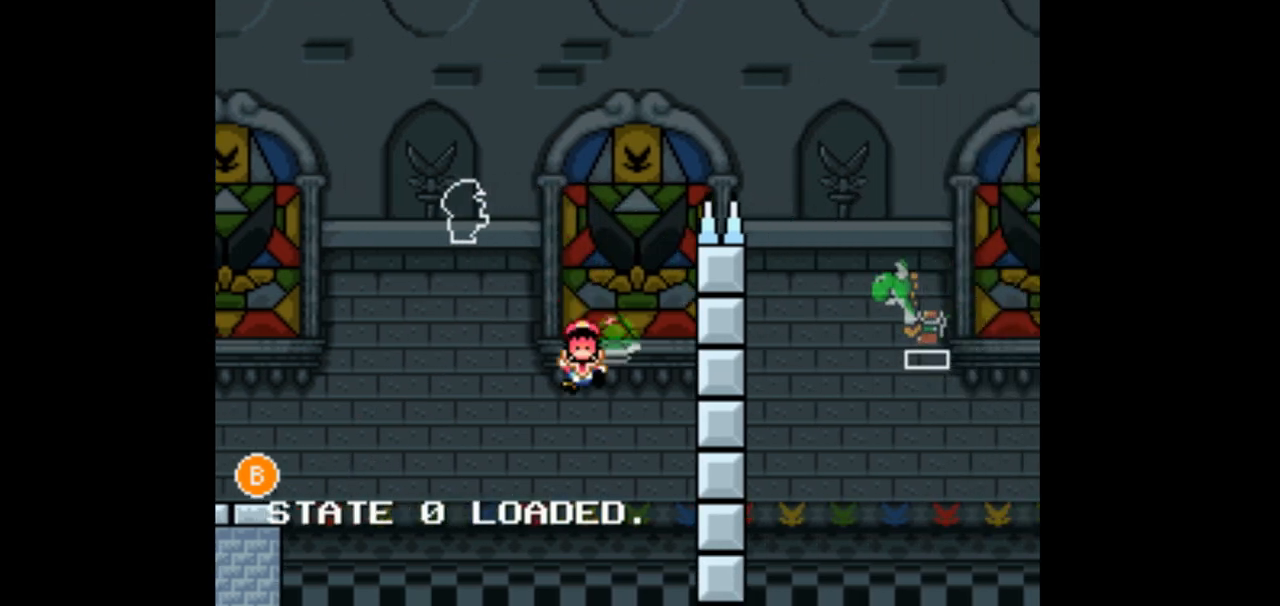
{"dt_ms": 500, "buttons": ["Y", "DPAD_RIGHT"], "events": [[233, "B", "up"], [333, "DPAD_RIGHT", "up"], [467, "DPAD_RIGHT", "down"]]}
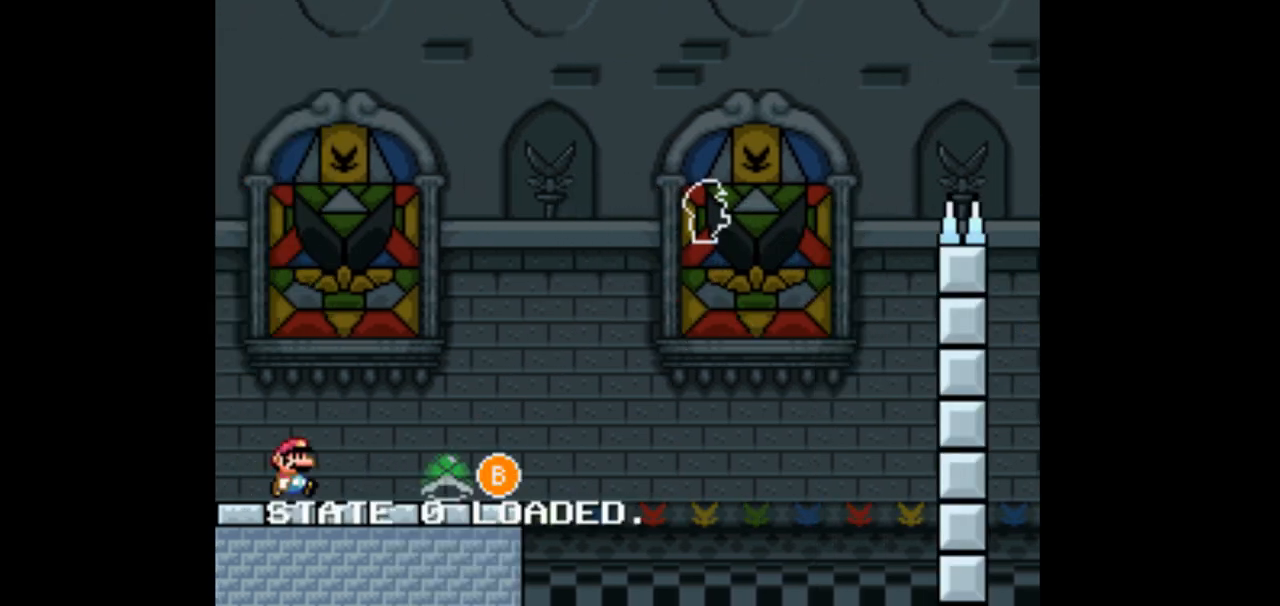
{"dt_ms": 500, "buttons": ["Y", "DPAD_RIGHT"], "events": []}
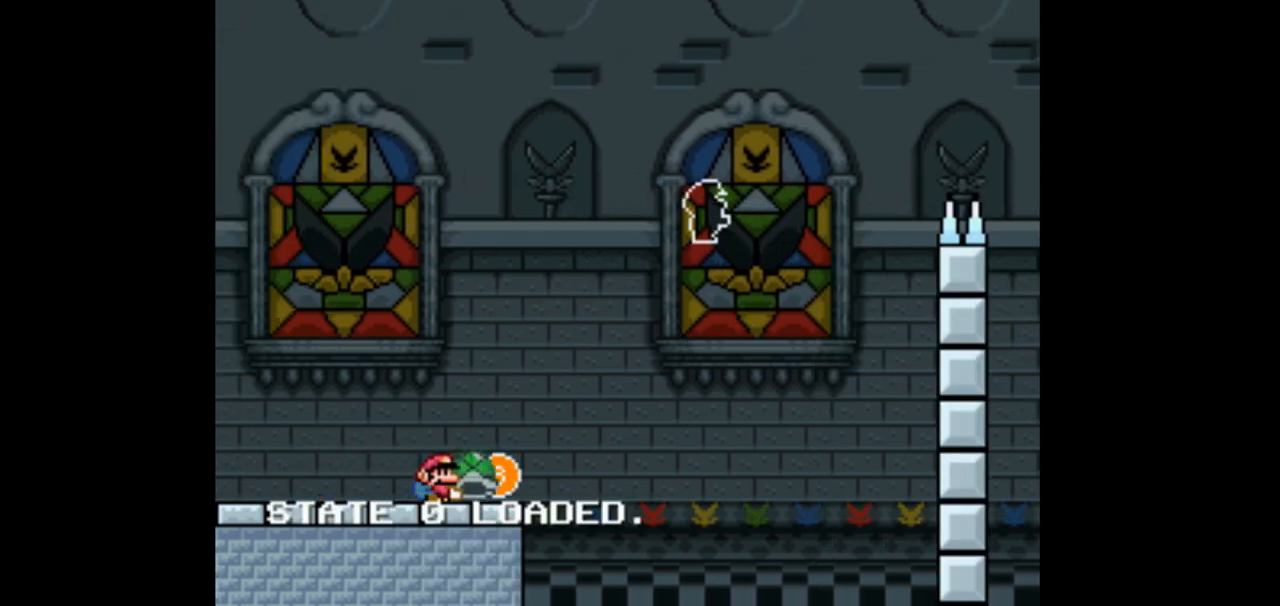
{"dt_ms": 500, "buttons": ["B", "Y", "DPAD_RIGHT"], "events": [[100, "B", "down"]]}
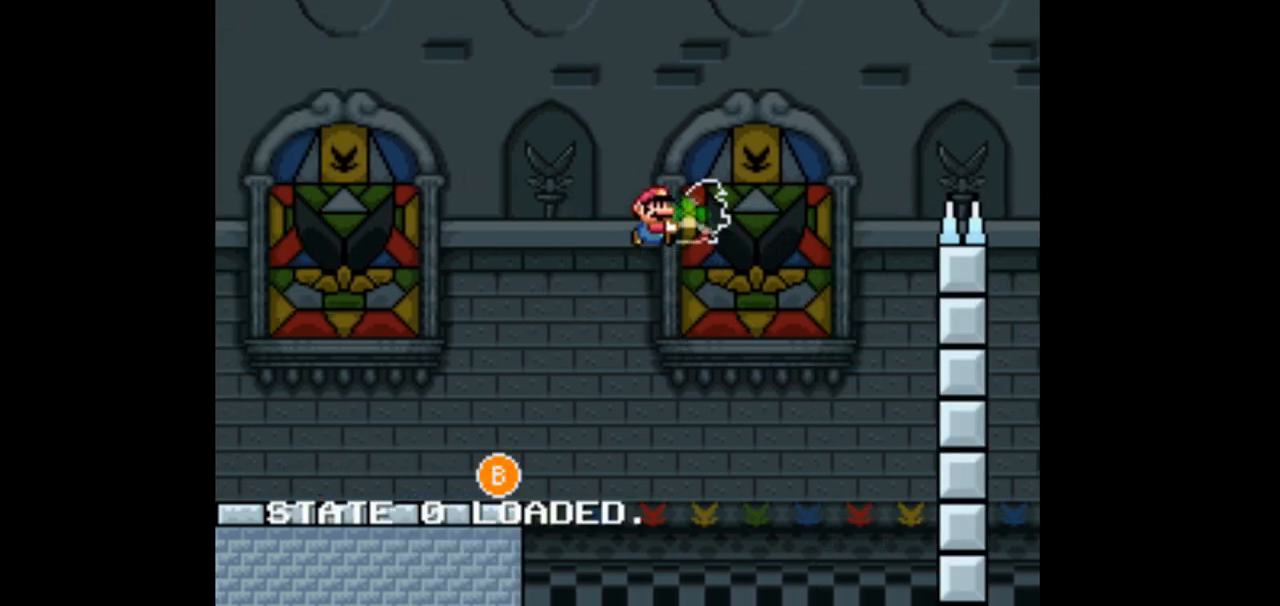
{"dt_ms": 500, "buttons": ["B", "Y", "DPAD_RIGHT"], "events": [[33, "Y", "up"], [167, "Y", "down"], [300, "B", "up"], [433, "B", "down"]]}
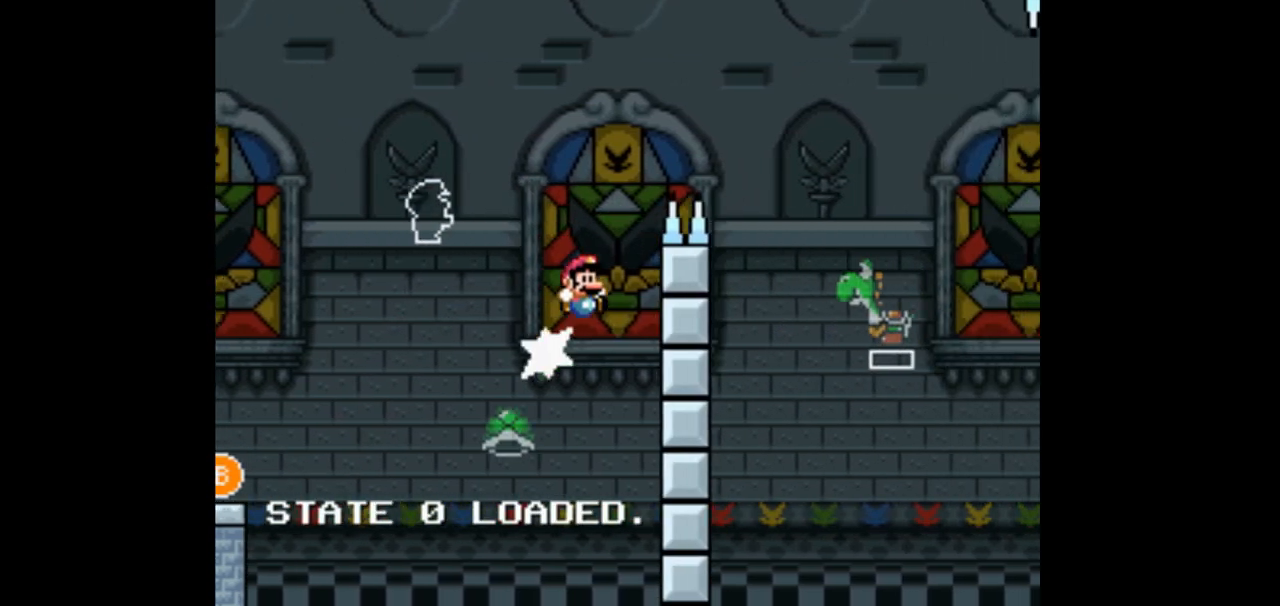
{"dt_ms": 500, "buttons": ["Y", "DPAD_RIGHT"], "events": [[433, "B", "up"]]}
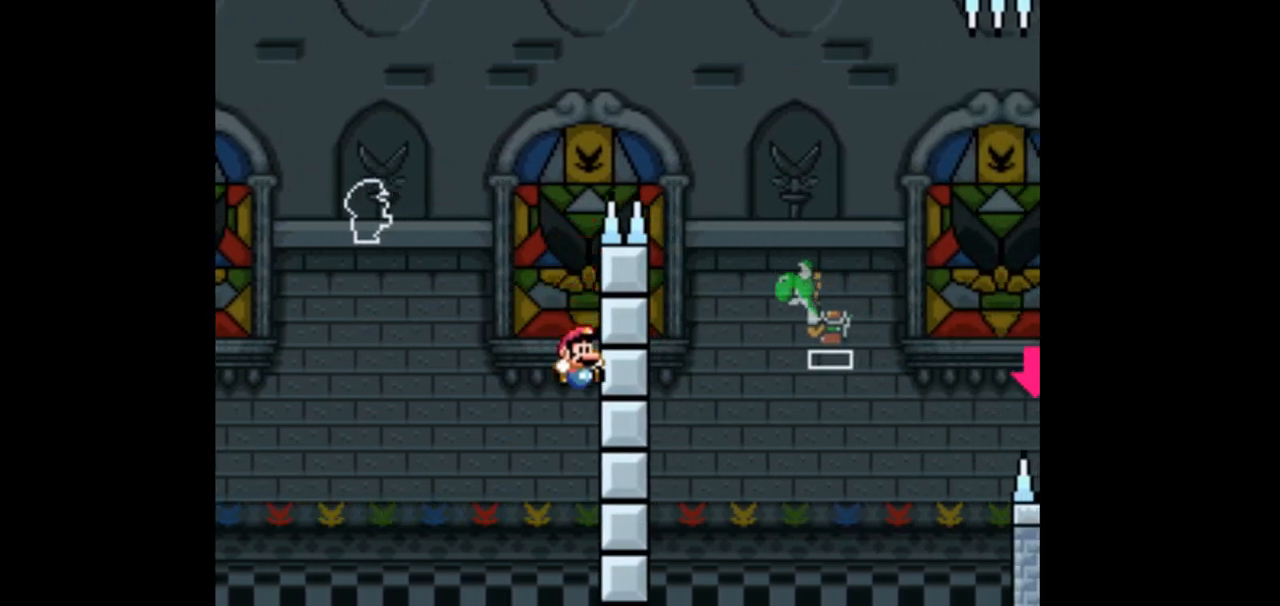
{"dt_ms": 500, "buttons": ["Y", "DPAD_RIGHT"], "events": [[200, "B", "down"], [233, "B", "up"], [233, "DPAD_RIGHT", "up"], [333, "DPAD_RIGHT", "down"]]}
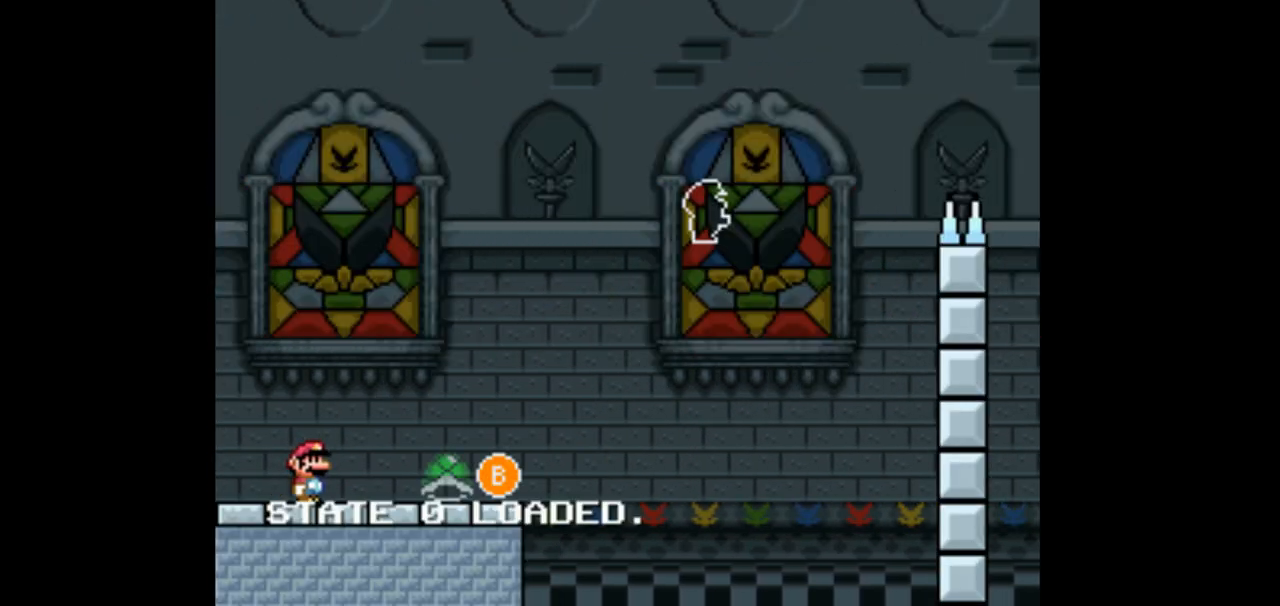
{"dt_ms": 500, "buttons": ["B", "Y", "DPAD_RIGHT"], "events": [[467, "B", "down"]]}
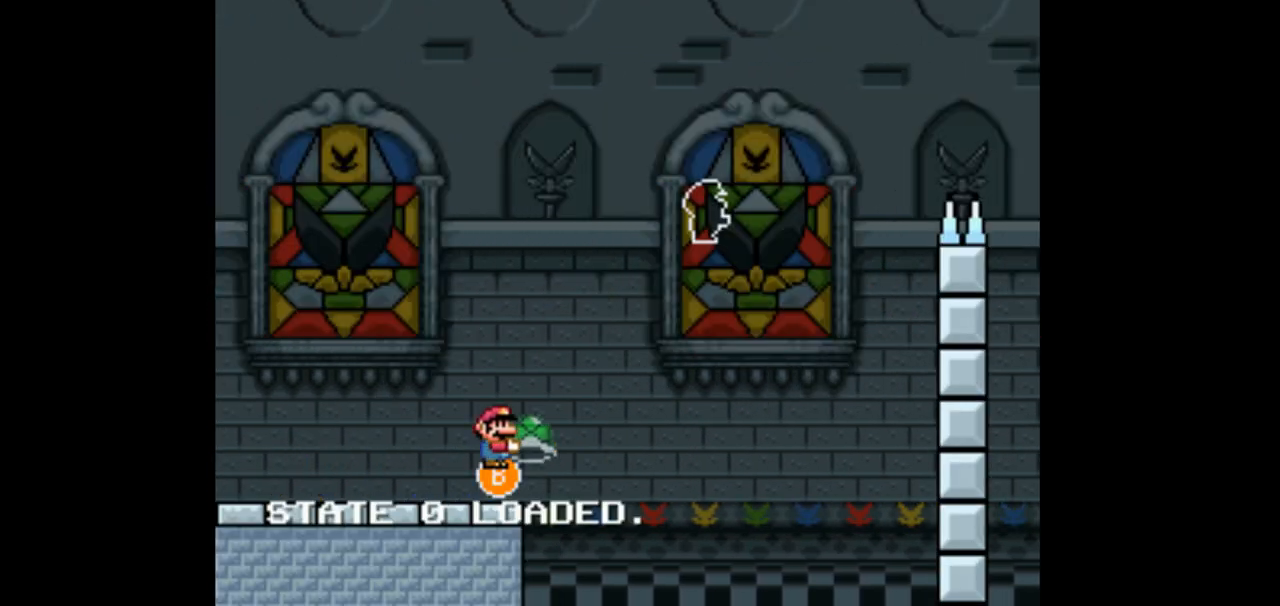
{"dt_ms": 500, "buttons": ["B", "DPAD_RIGHT"]}
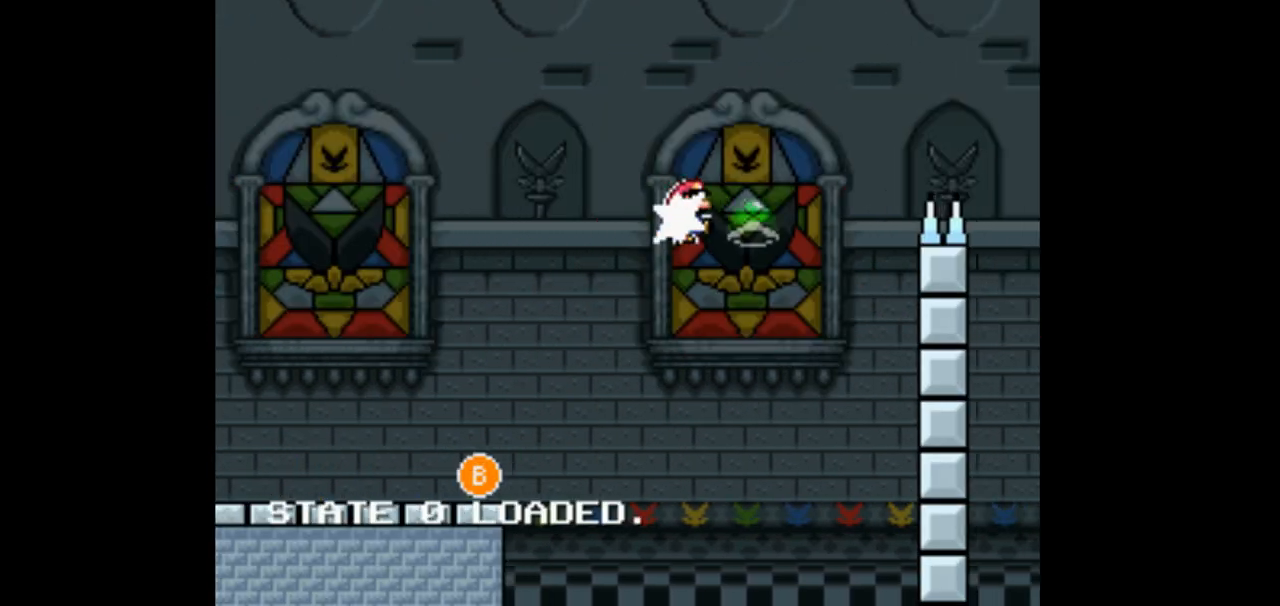
{"dt_ms": 500, "buttons": ["B", "Y", "DPAD_RIGHT"], "events": [[33, "Y", "down"]]}
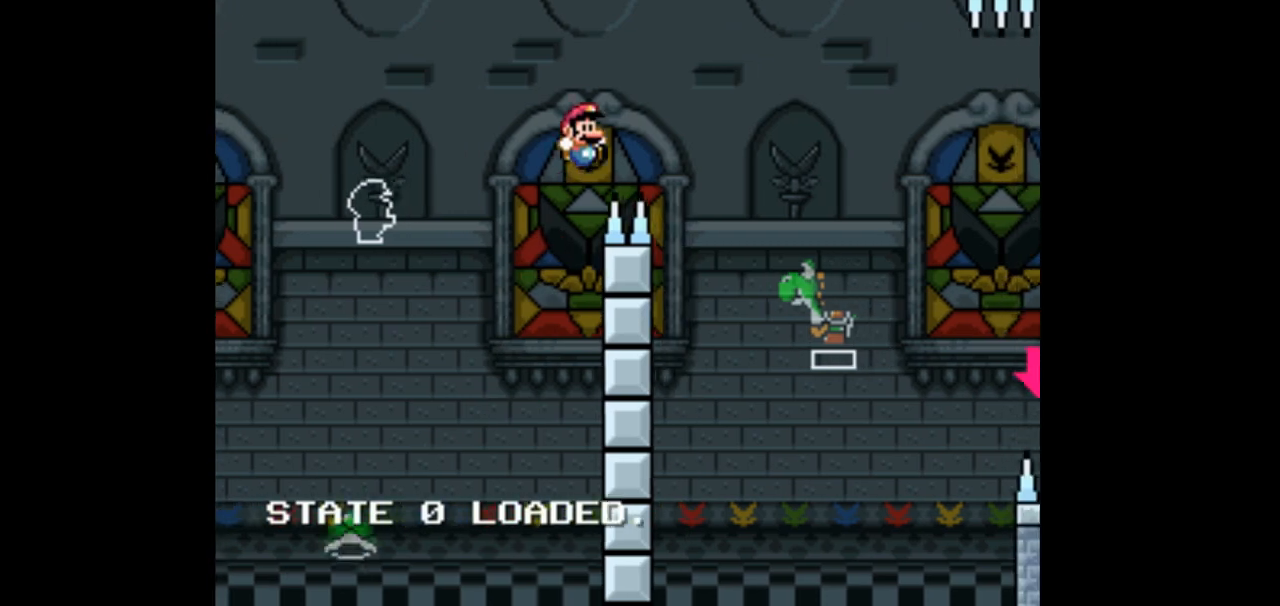
{"dt_ms": 500, "buttons": ["B", "Y", "DPAD_LEFT"], "events": [[467, "DPAD_RIGHT", "up"], [467, "DPAD_UP", "down"], [500, "DPAD_LEFT", "down"], [500, "DPAD_UP", "up"]]}
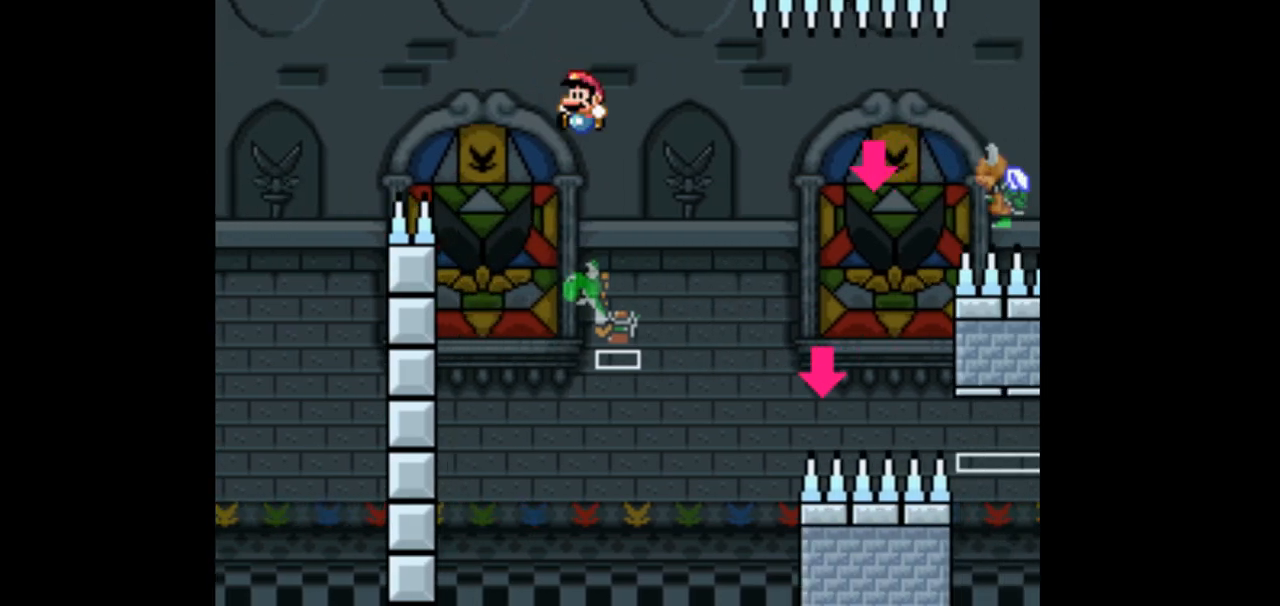
{"dt_ms": 500, "buttons": ["B", "Y", "DPAD_RIGHT"], "events": [[100, "DPAD_UP", "down"], [133, "DPAD_LEFT", "up"], [133, "DPAD_RIGHT", "down"], [133, "DPAD_UP", "up"]]}
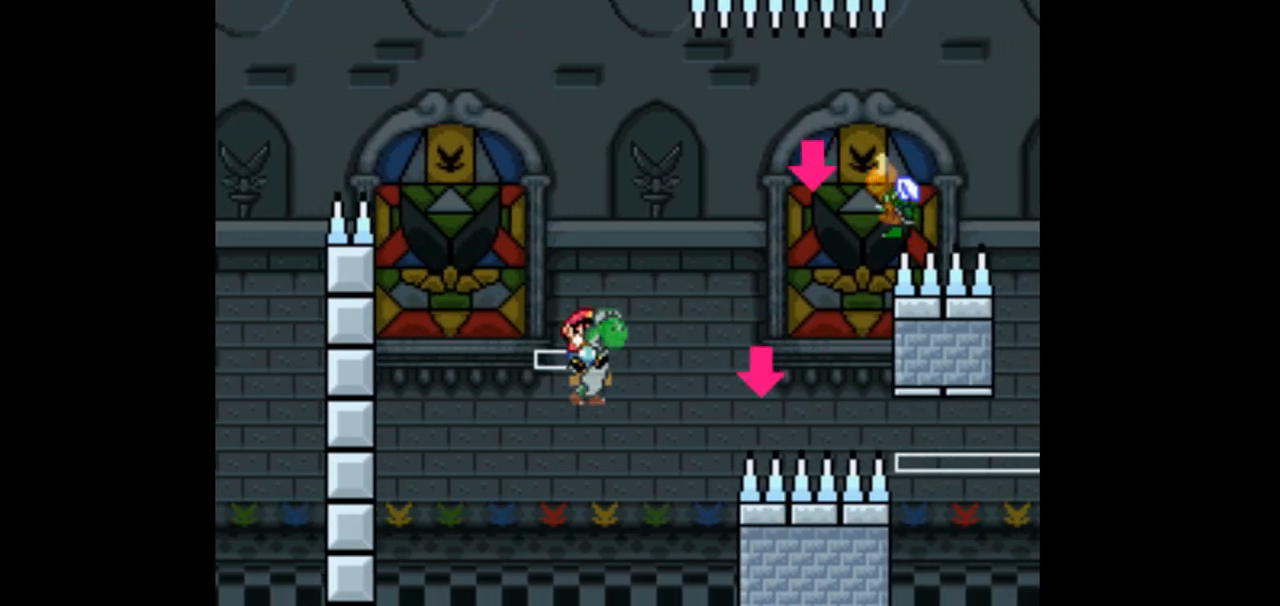
{"dt_ms": 500, "buttons": ["A", "B", "X", "DPAD_RIGHT"], "events": [[33, "Y", "up"], [167, "A", "down"], [300, "X", "down"]]}
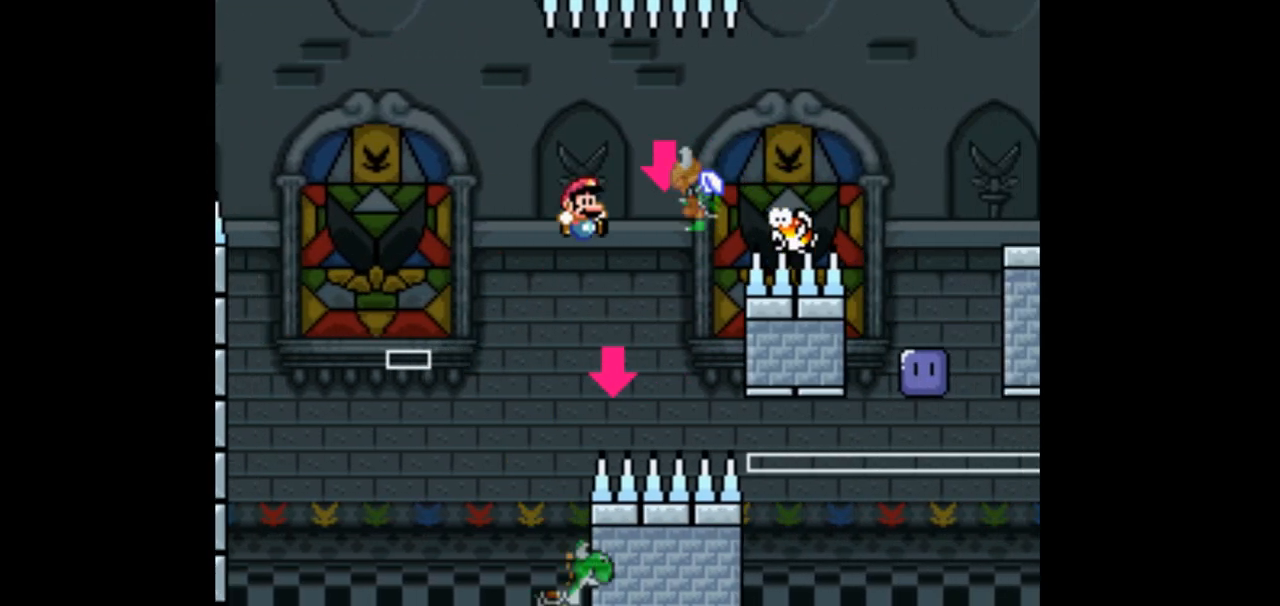
{"dt_ms": 500, "buttons": [], "events": [[100, "DPAD_RIGHT", "up"], [133, "DPAD_UP", "down"], [167, "DPAD_LEFT", "down"], [167, "DPAD_UP", "up"], [200, "X", "up"], [333, "A", "up"], [333, "B", "up"], [500, "DPAD_LEFT", "up"]]}
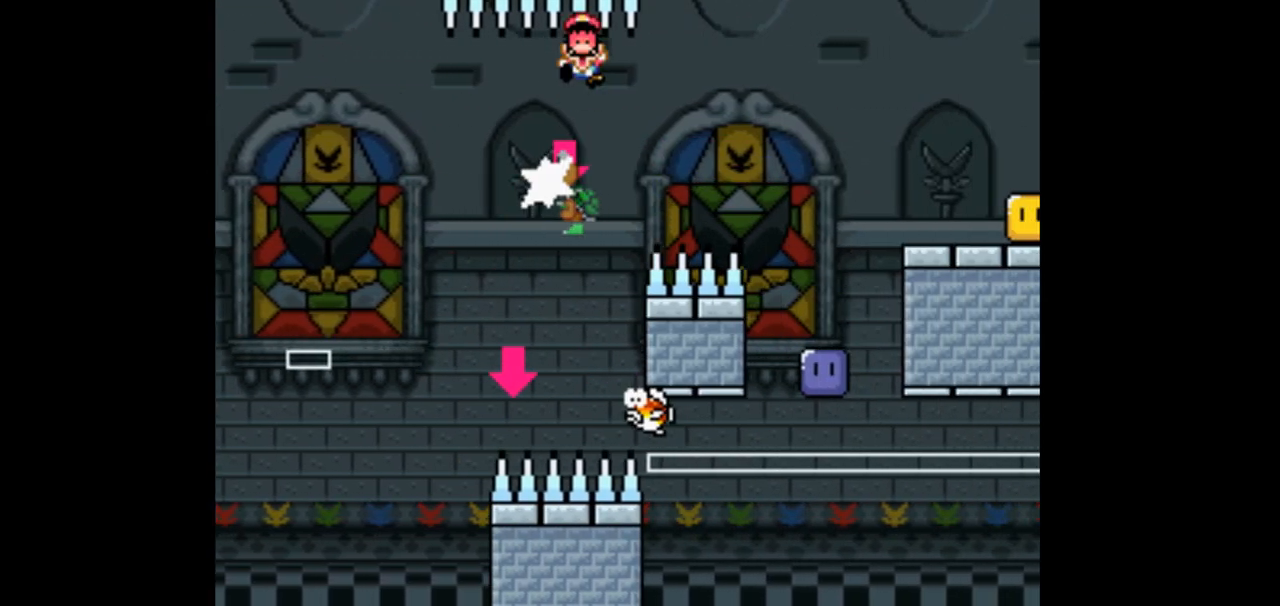
{"dt_ms": 500, "buttons": [], "events": []}
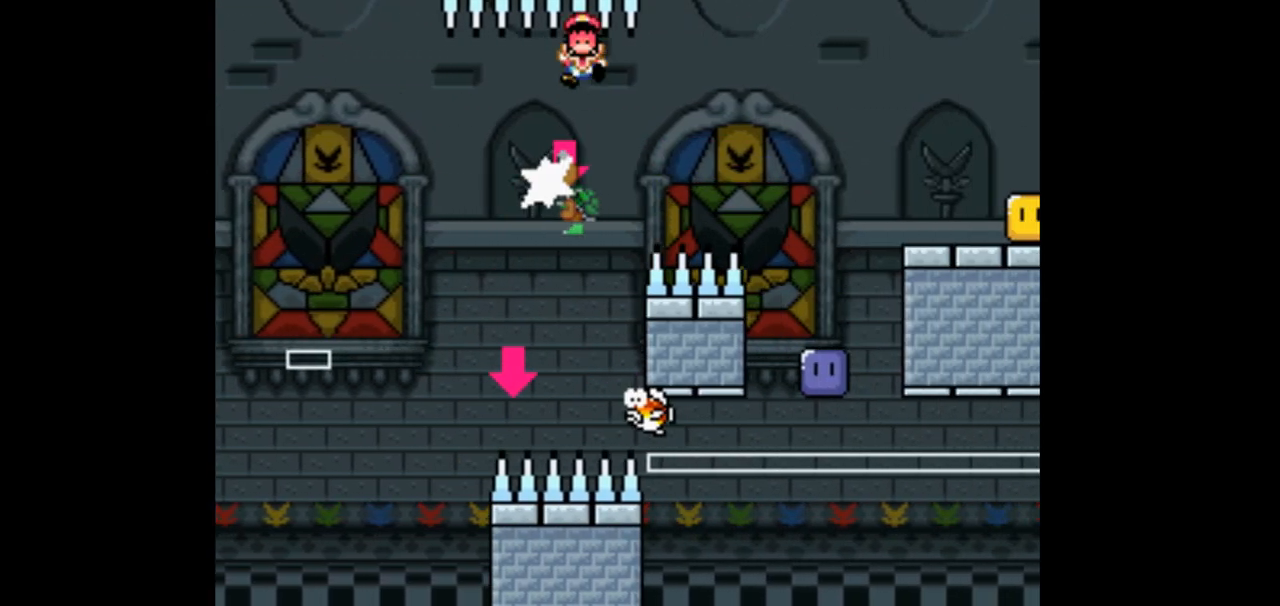
{"dt_ms": 500, "buttons": [], "events": []}
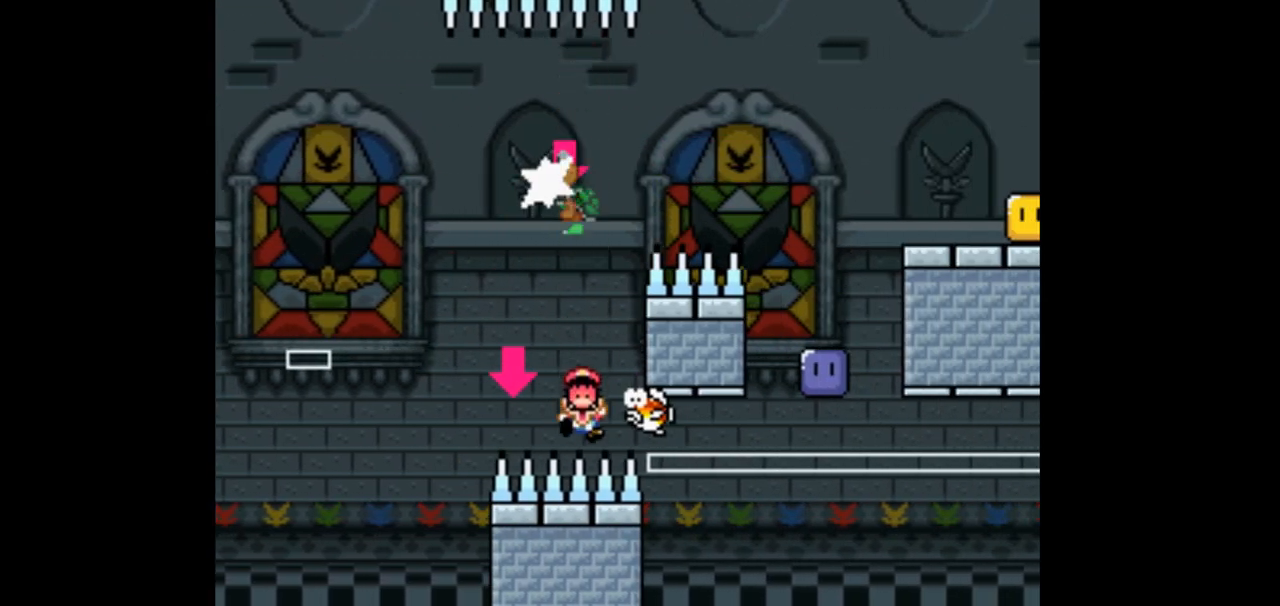
{"dt_ms": 500, "buttons": [], "events": []}